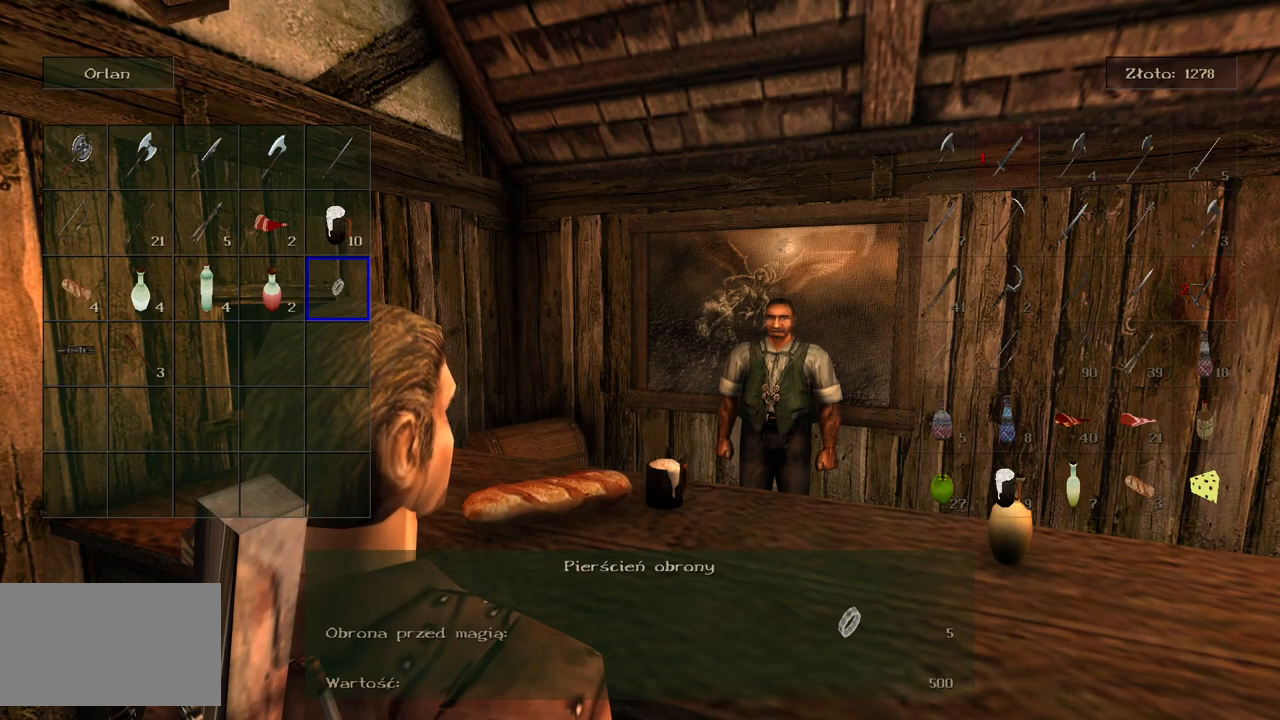
Gameplay with keyboard and mouse; each line is a JSON object with the keys and mouse buttons held at the frame after it. "events" lists presses ("down") and releases ("up") of "a", "ctrl", "d", "e", "q", "s", "shift", "space", "w", "mouse_left", "mouse_wheel", "mouse_right", "mouse_mb4" and "mouse_mb5" between this image and that frame as [ms after this image, input, new state], when the widget could be followed in between. "mouse_left", "mouse_wheel", "mouse_right", "mouse_mb4", "mouse_mb5" = the "left", "wheel", "right", "mb4", "mb5" buttons of the "mouse" list. No other keys are recorded. "wheel" means that the mouse wheel is clicked or scrolled. Mouse movement is not recorded.
{"keys": [], "mouse": [], "events": [[80, "w", "down"], [220, "w", "up"]]}
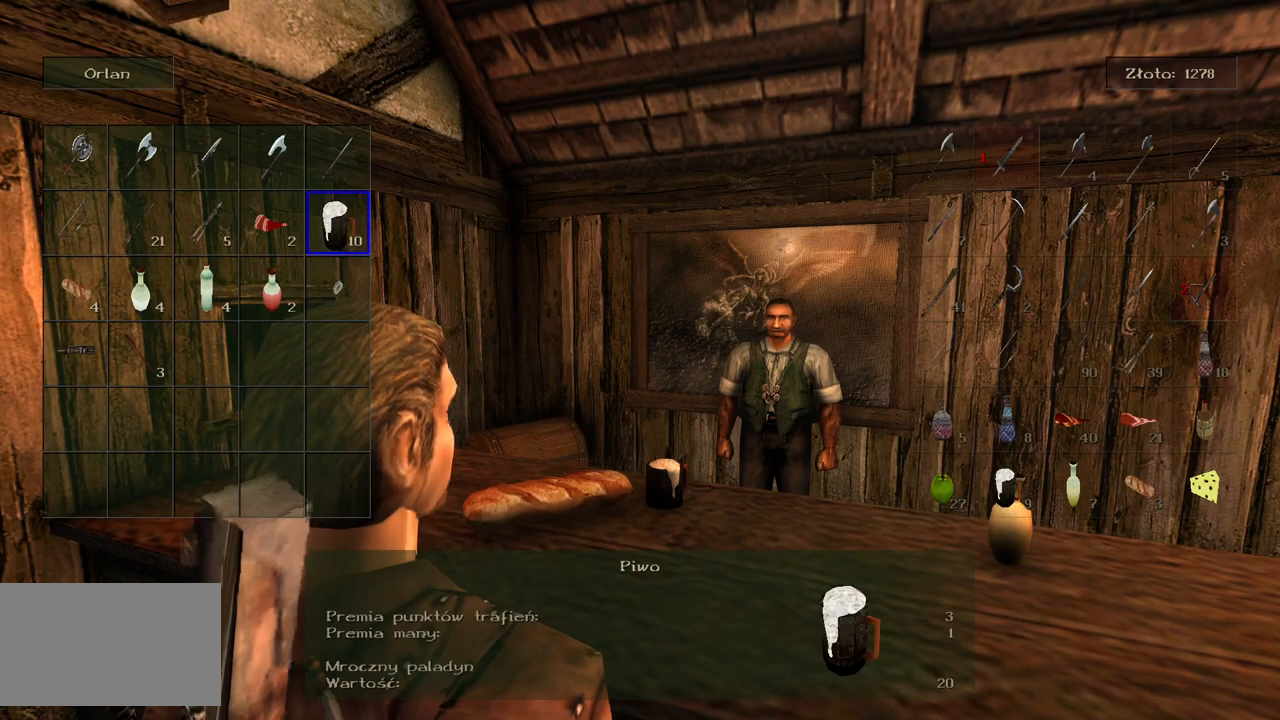
{"keys": [], "mouse": [], "events": [[60, "a", "down"], [260, "a", "up"]]}
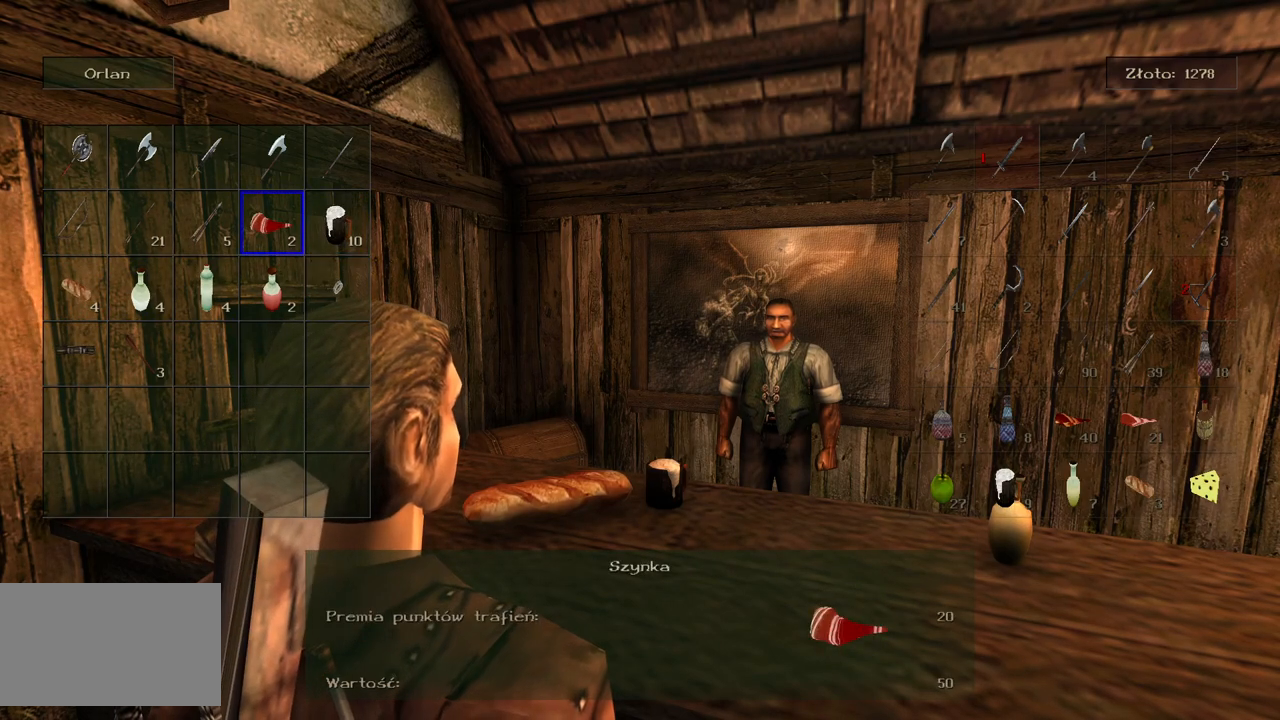
{"keys": [], "mouse": [], "events": []}
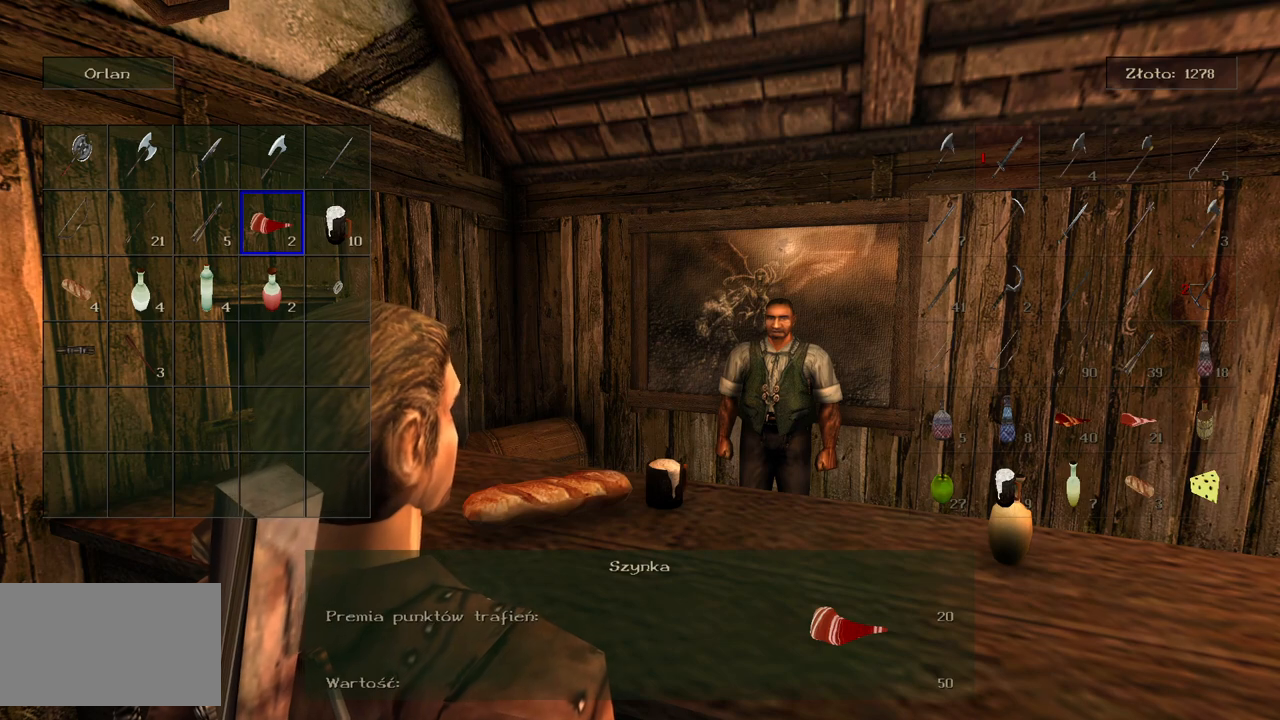
{"keys": [], "mouse": [], "events": []}
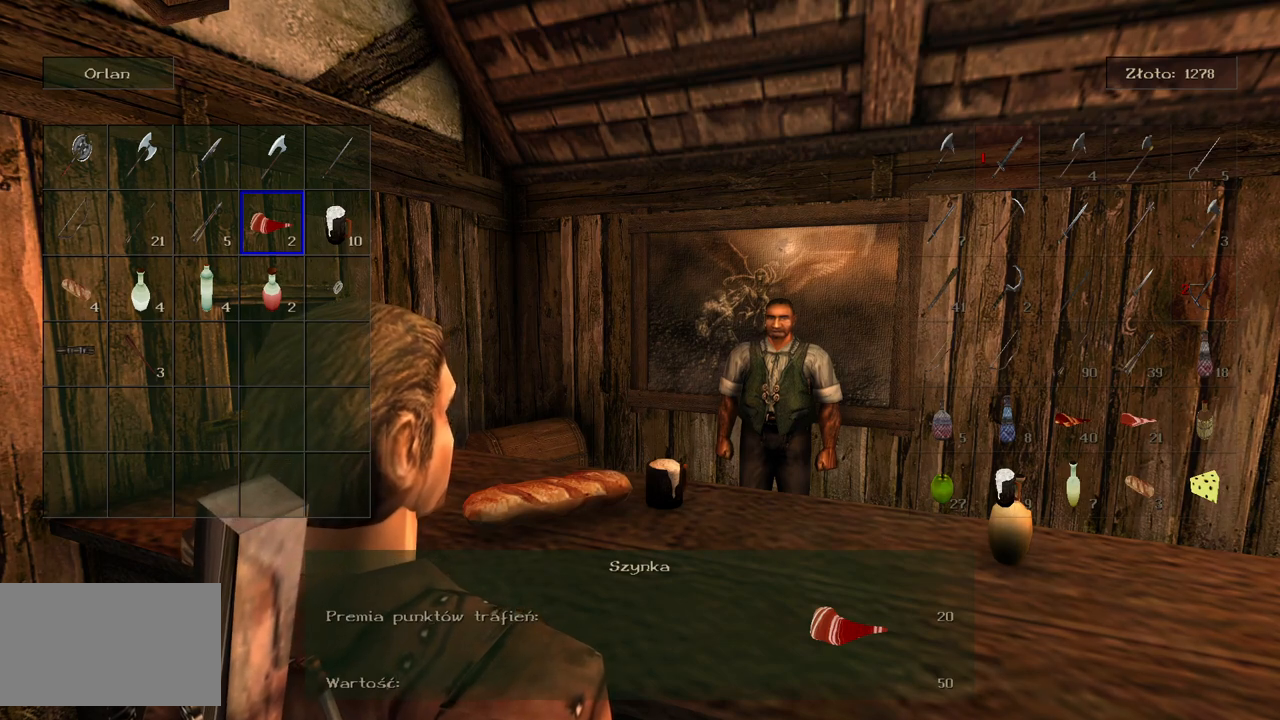
{"keys": ["s"], "mouse": [], "events": [[100, "a", "down"], [360, "a", "up"], [440, "s", "down"]]}
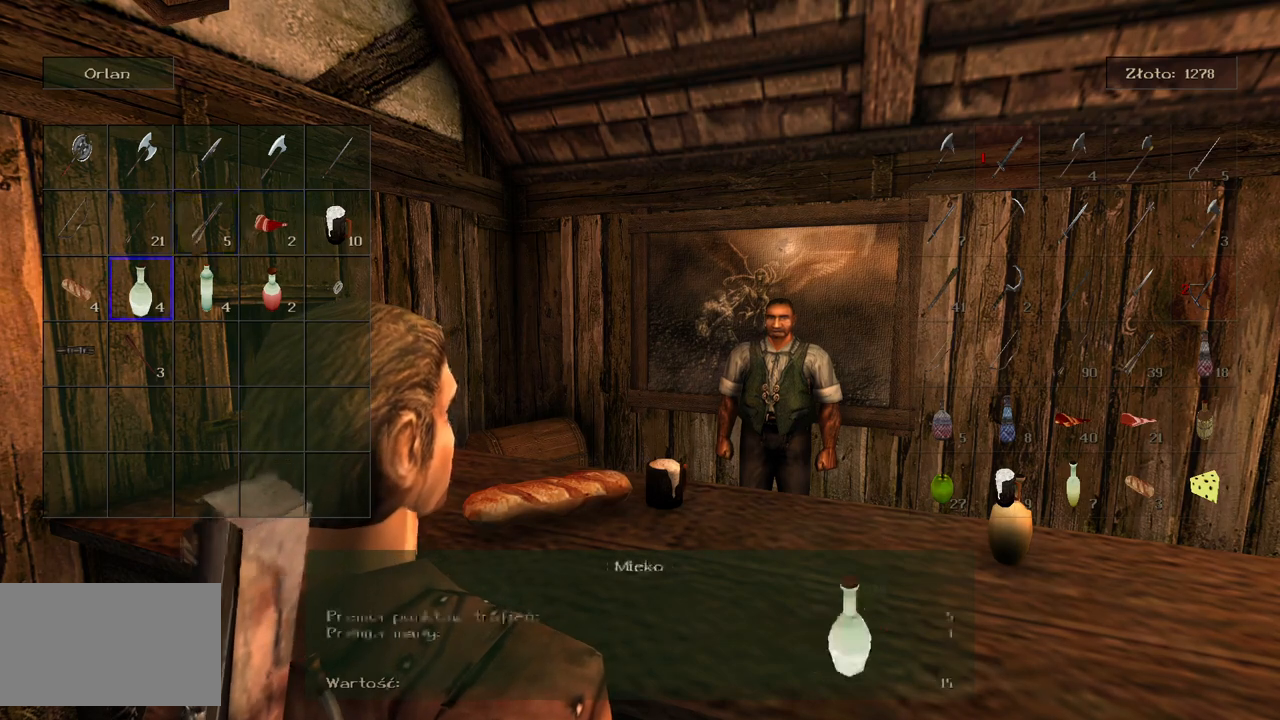
{"keys": ["d"], "mouse": [], "events": [[80, "a", "down"], [220, "a", "up"], [220, "s", "up"], [480, "d", "down"]]}
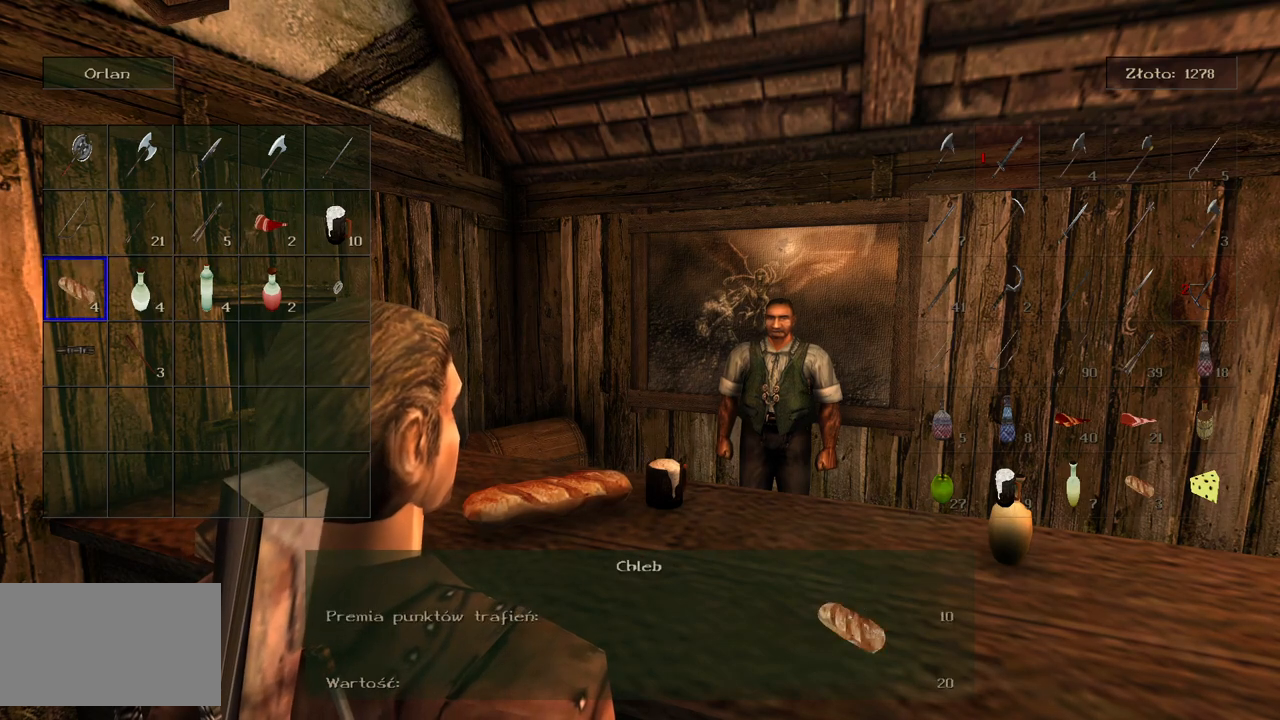
{"keys": [], "mouse": [], "events": [[100, "d", "up"], [200, "d", "down"], [360, "d", "up"]]}
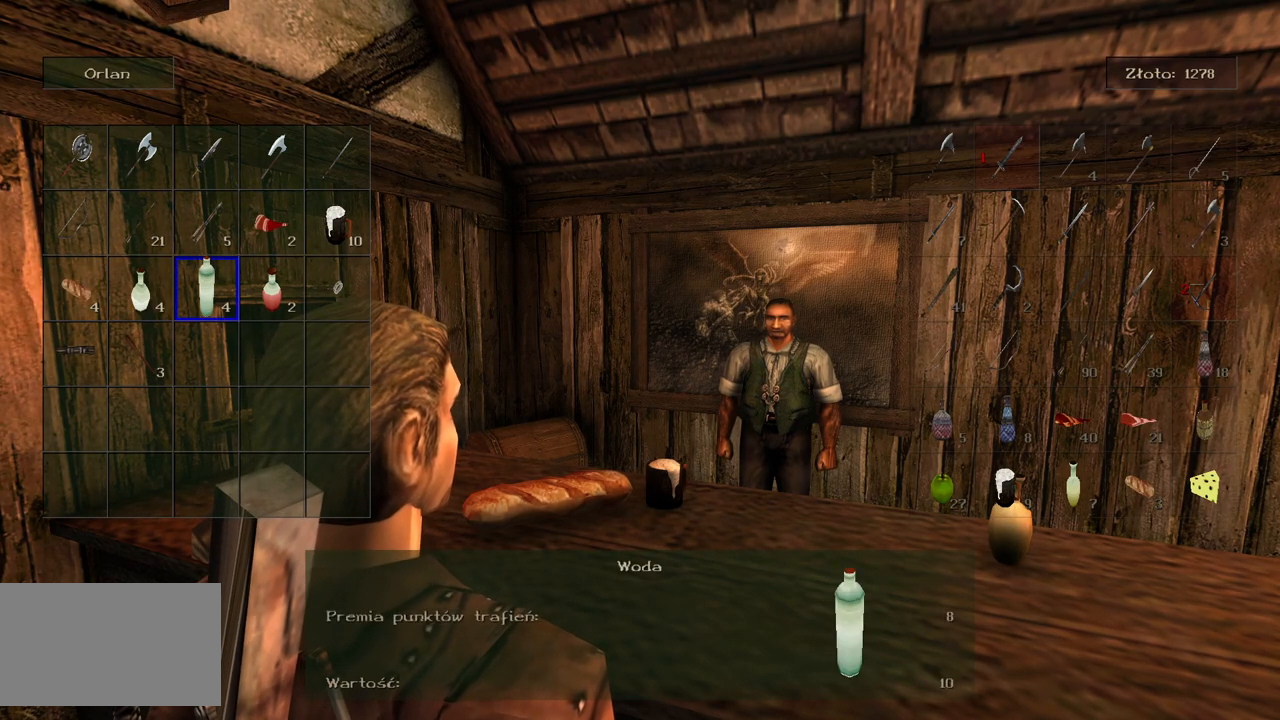
{"keys": [], "mouse": [], "events": []}
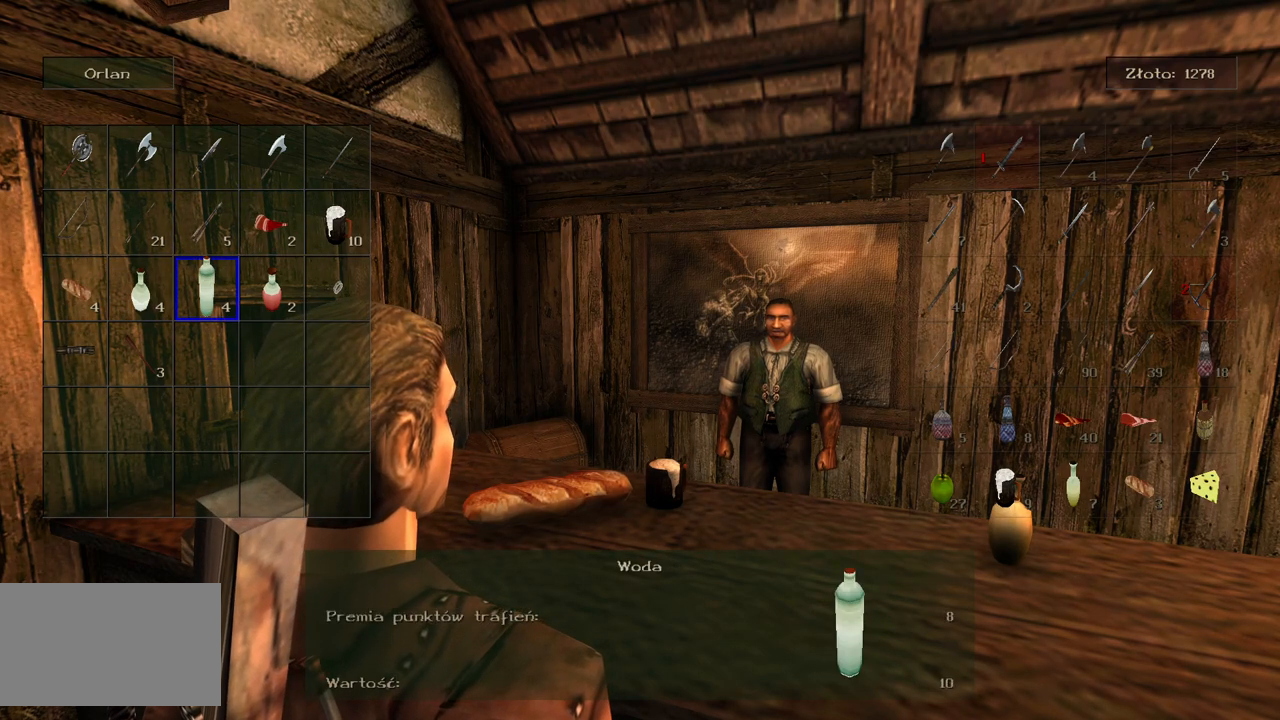
{"keys": [], "mouse": [], "events": [[80, "mouse_left", "down"], [160, "mouse_left", "up"]]}
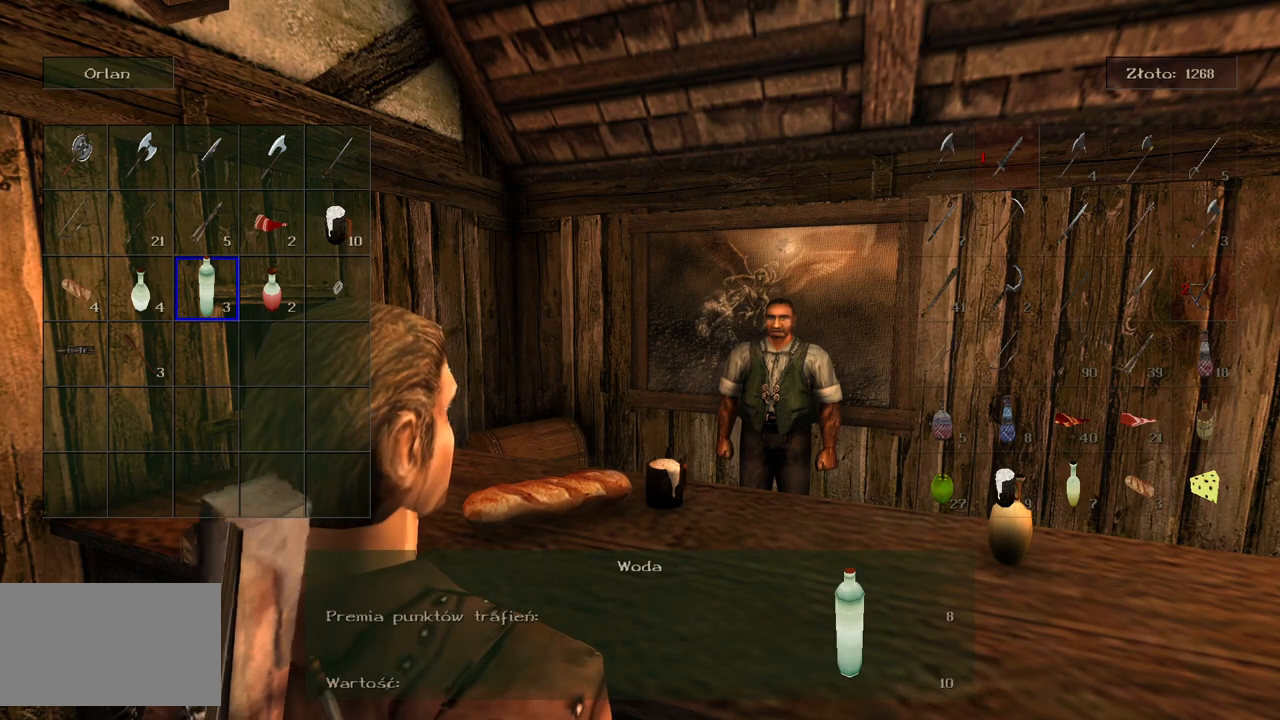
{"keys": [], "mouse": [], "events": []}
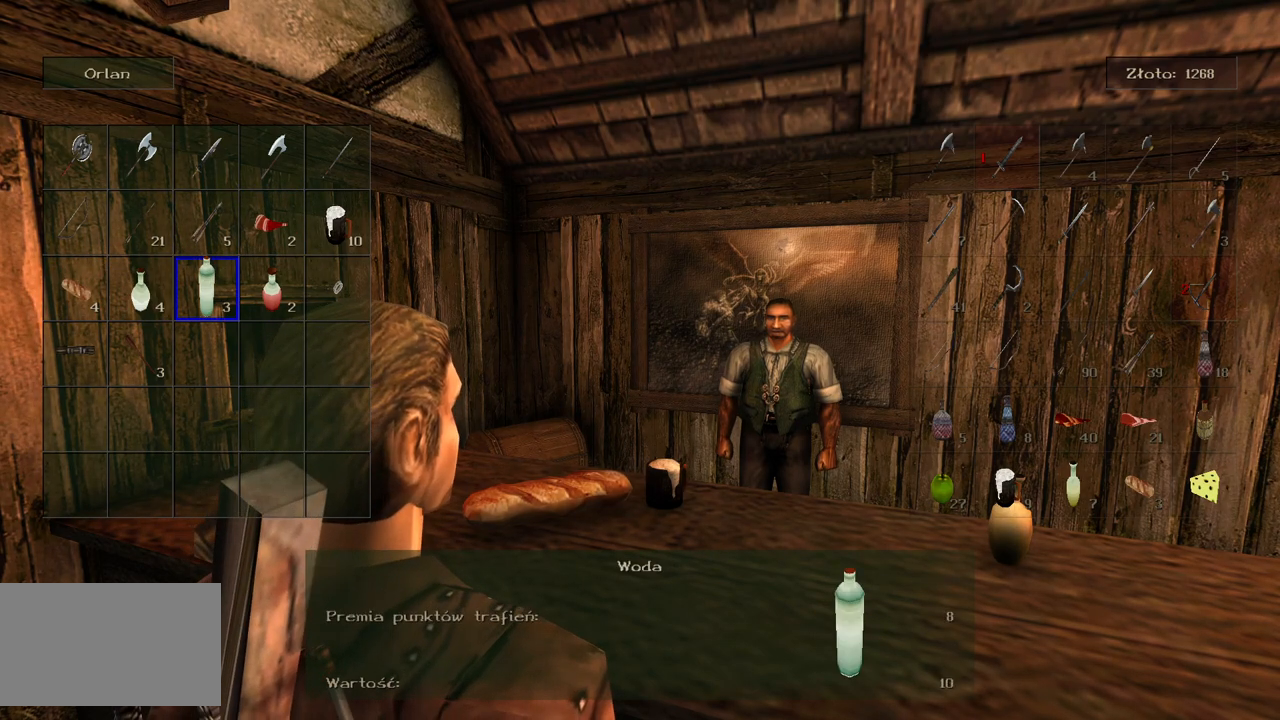
{"keys": [], "mouse": ["right"], "events": [[440, "mouse_right", "down"]]}
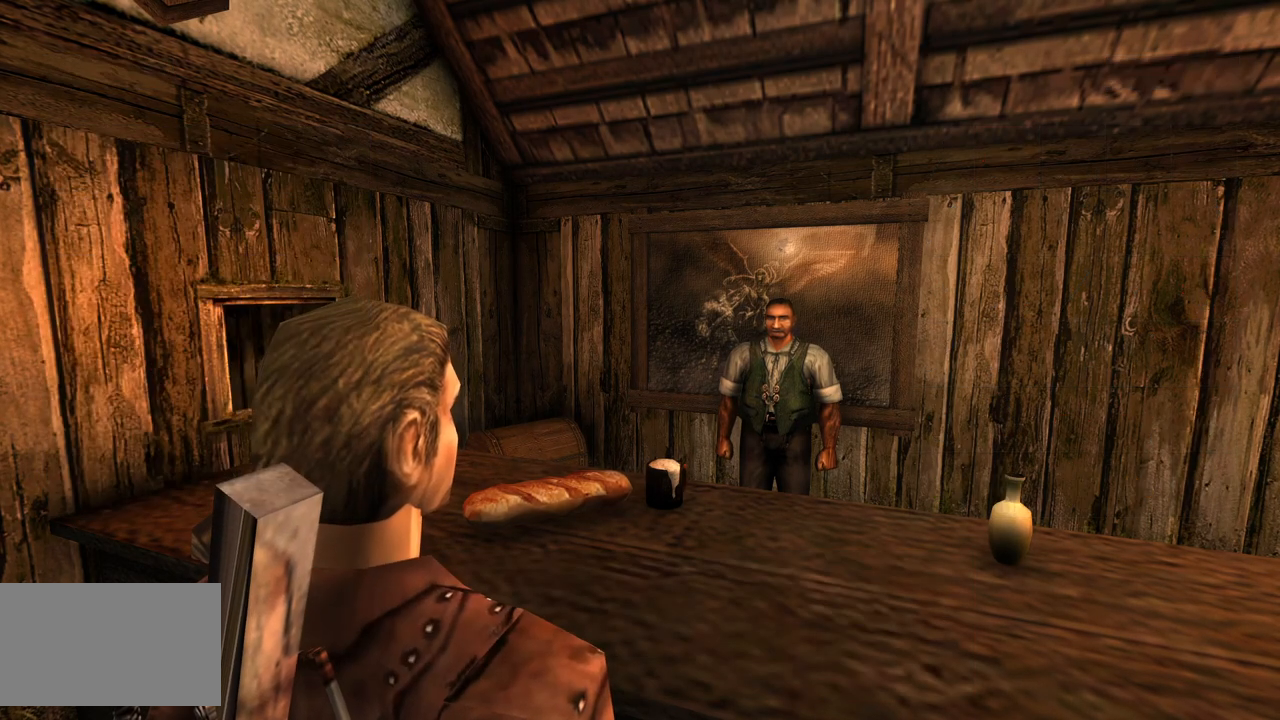
{"keys": [], "mouse": [], "events": [[100, "mouse_right", "up"]]}
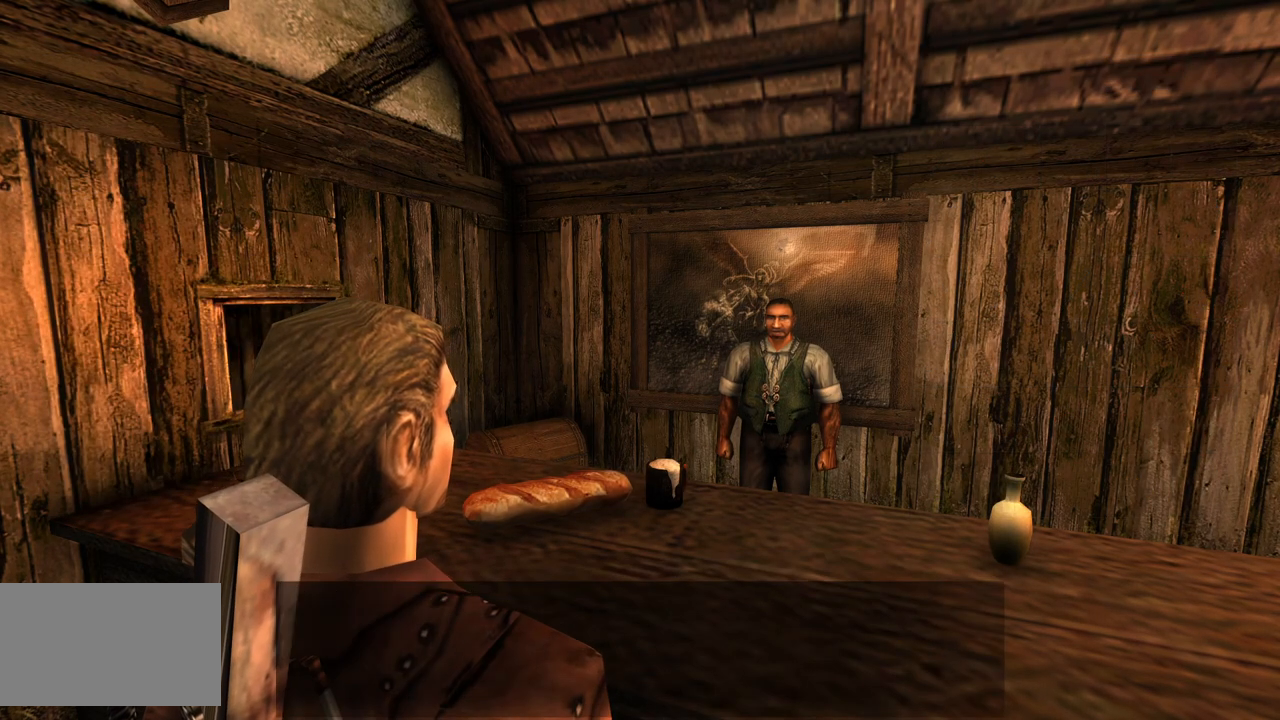
{"keys": [], "mouse": [], "events": [[120, "w", "down"], [280, "w", "up"], [340, "mouse_left", "down"], [500, "mouse_left", "up"]]}
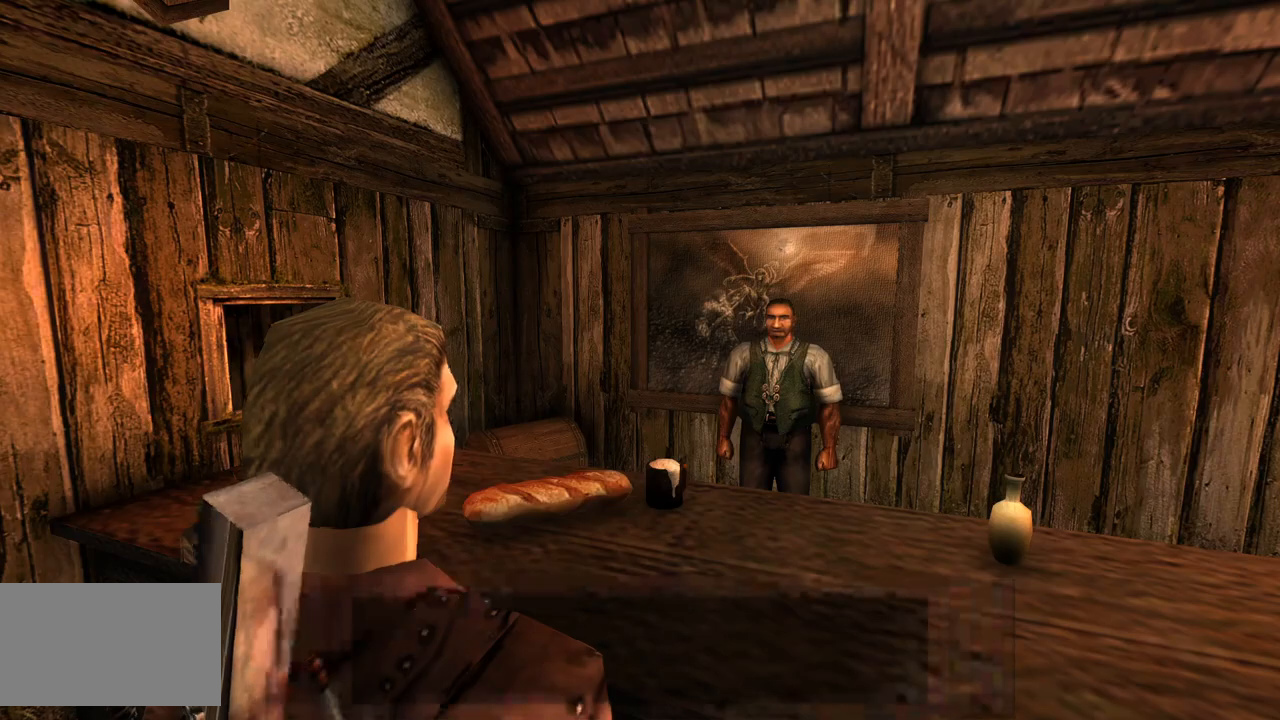
{"keys": [], "mouse": [], "events": []}
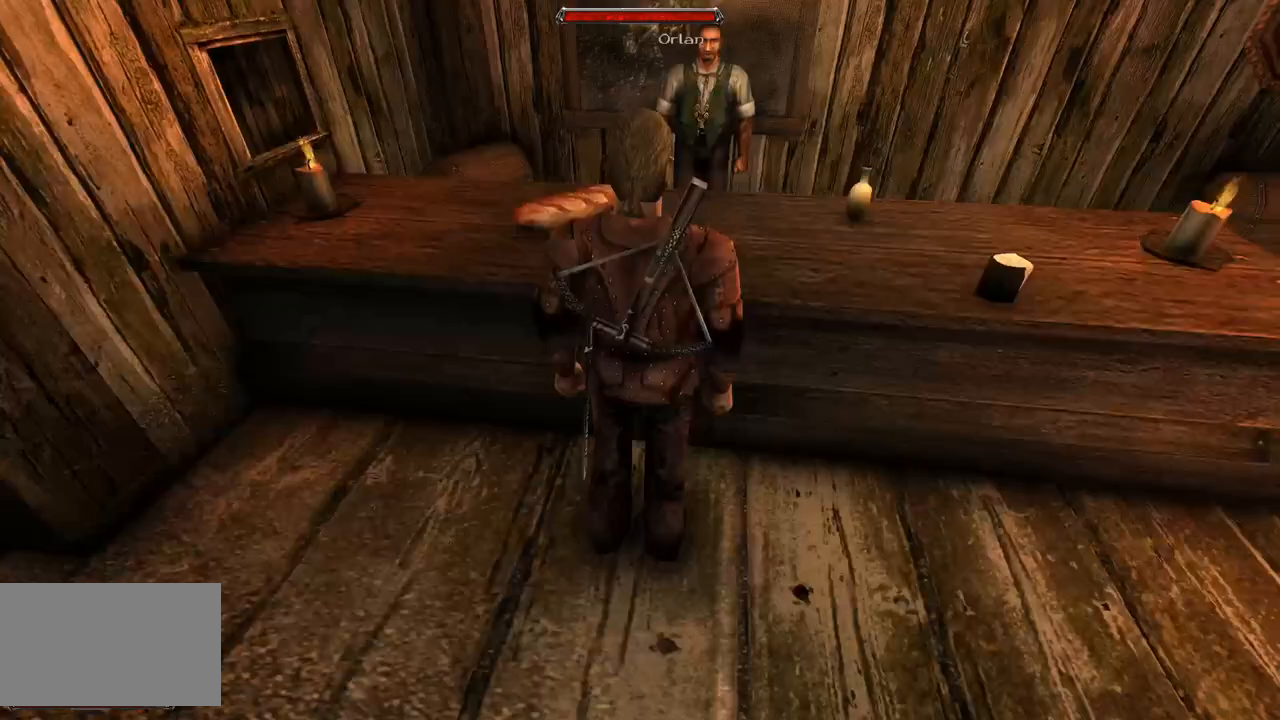
{"keys": ["w"], "mouse": [], "events": [[460, "w", "down"]]}
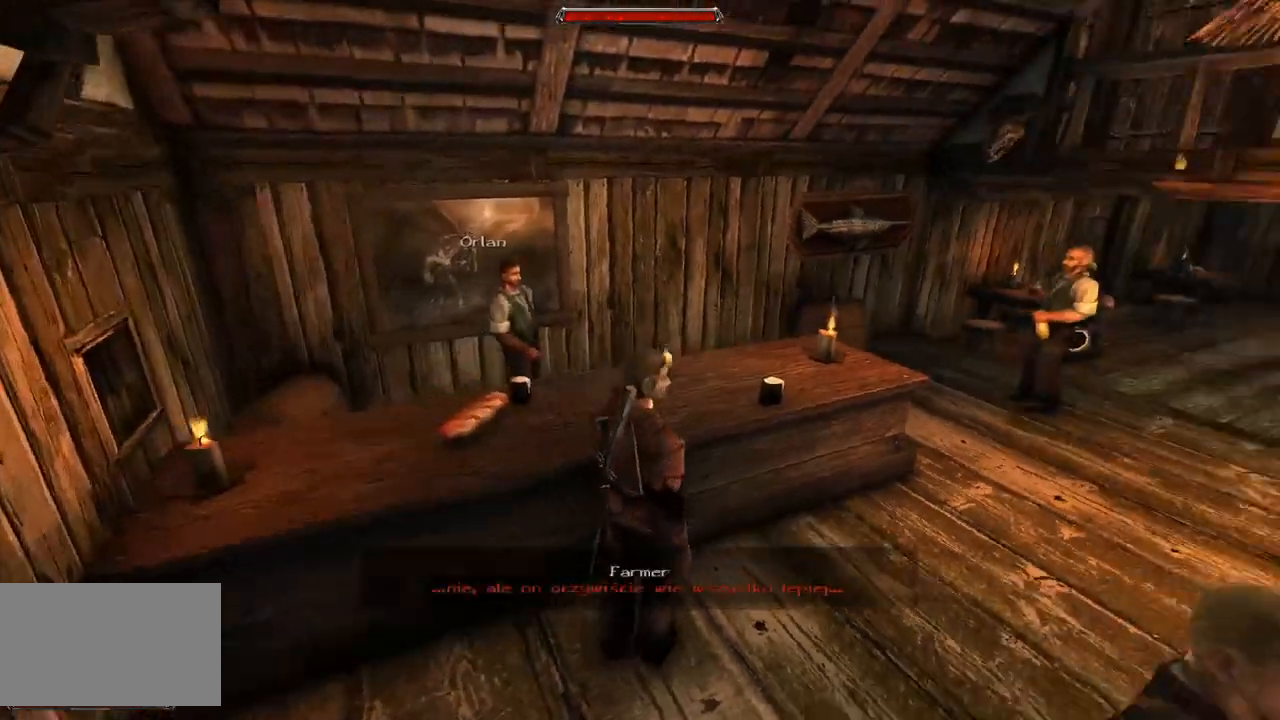
{"keys": ["w"], "mouse": [], "events": []}
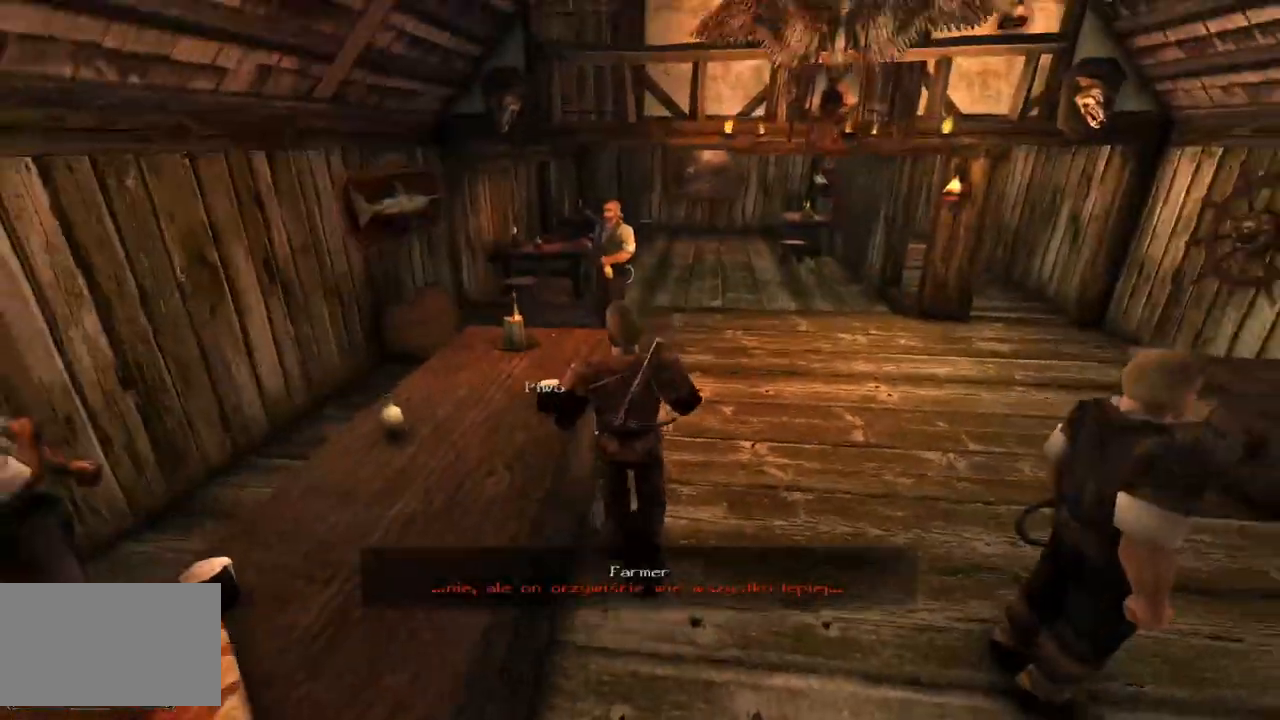
{"keys": ["w"], "mouse": [], "events": []}
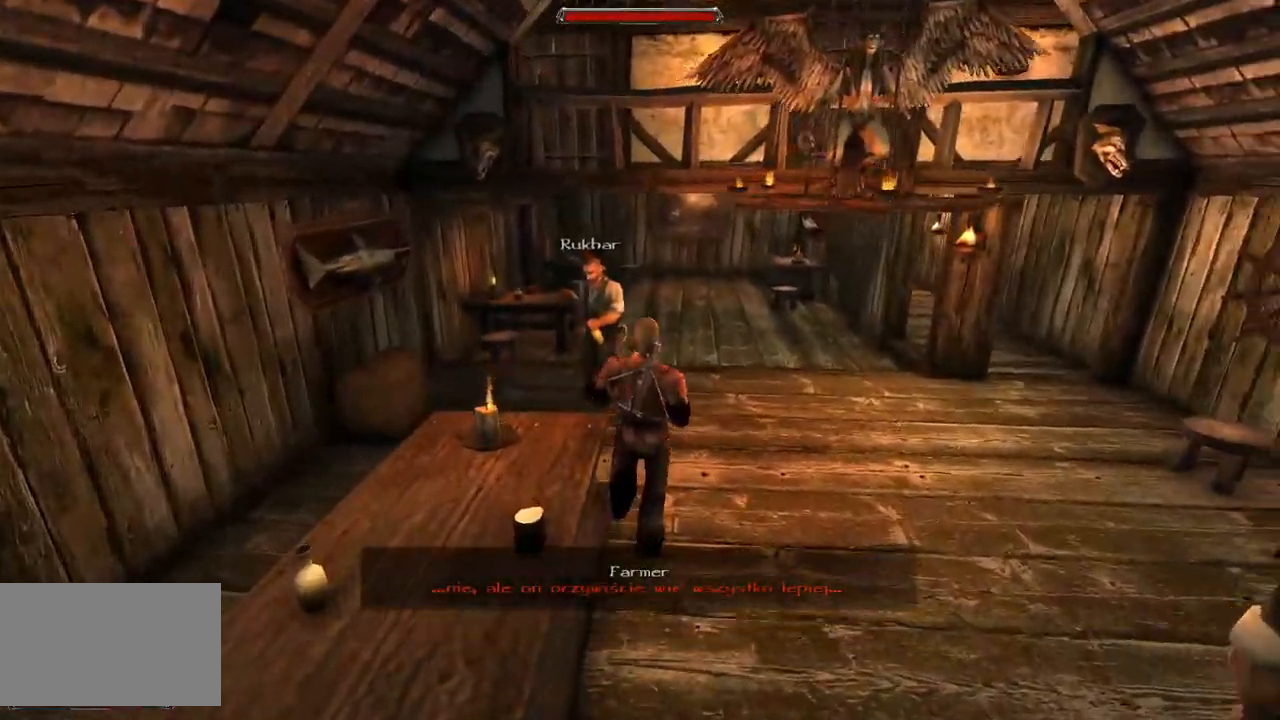
{"keys": [], "mouse": [], "events": [[60, "w", "up"]]}
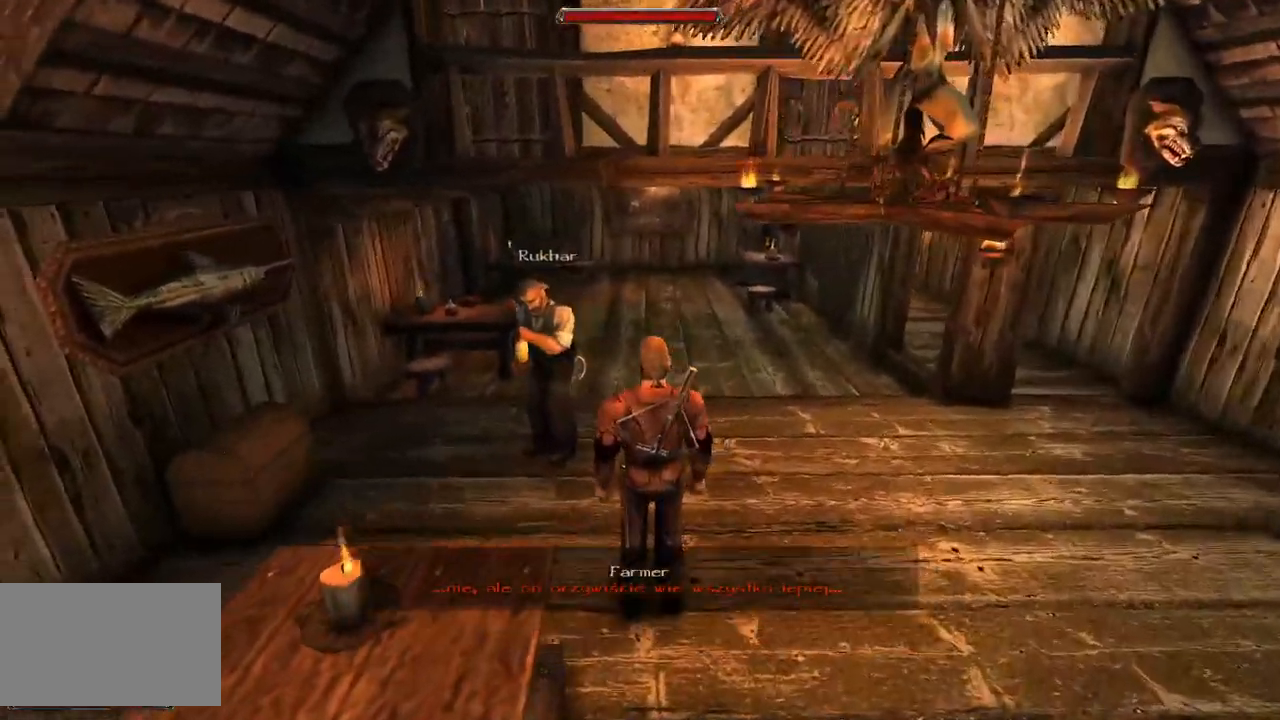
{"keys": [], "mouse": [], "events": []}
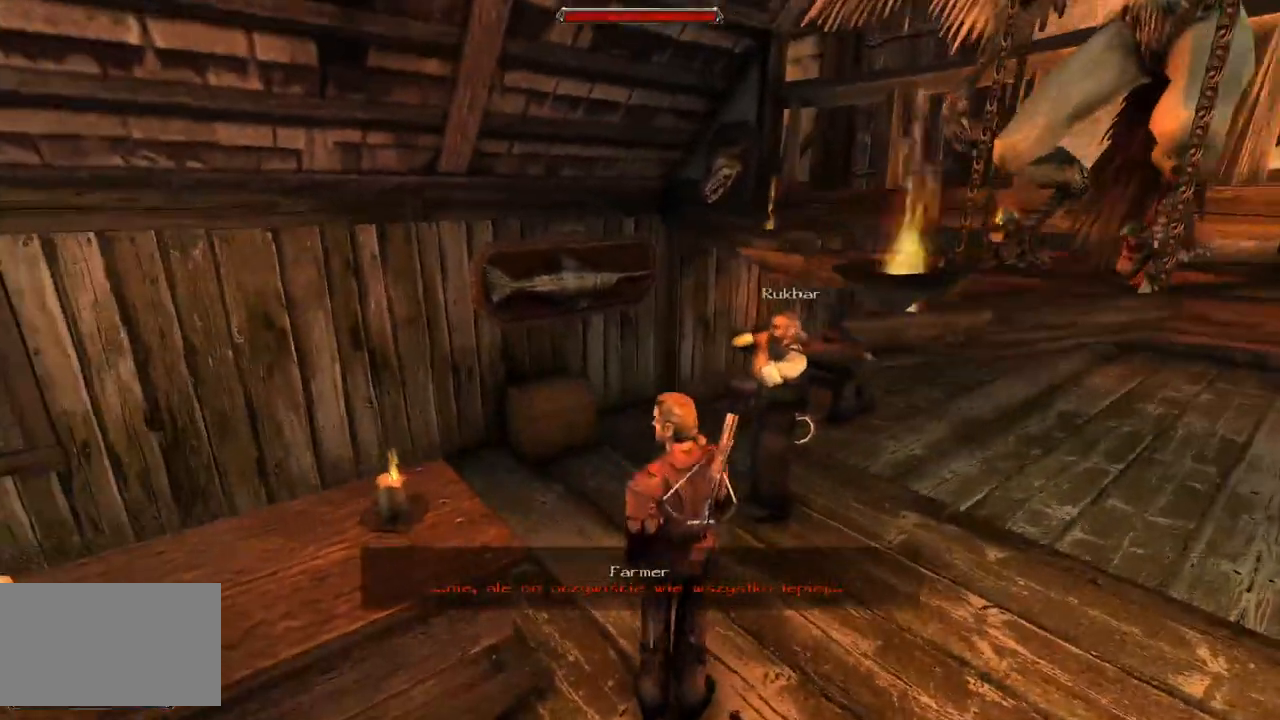
{"keys": ["w"], "mouse": [], "events": [[220, "w", "down"]]}
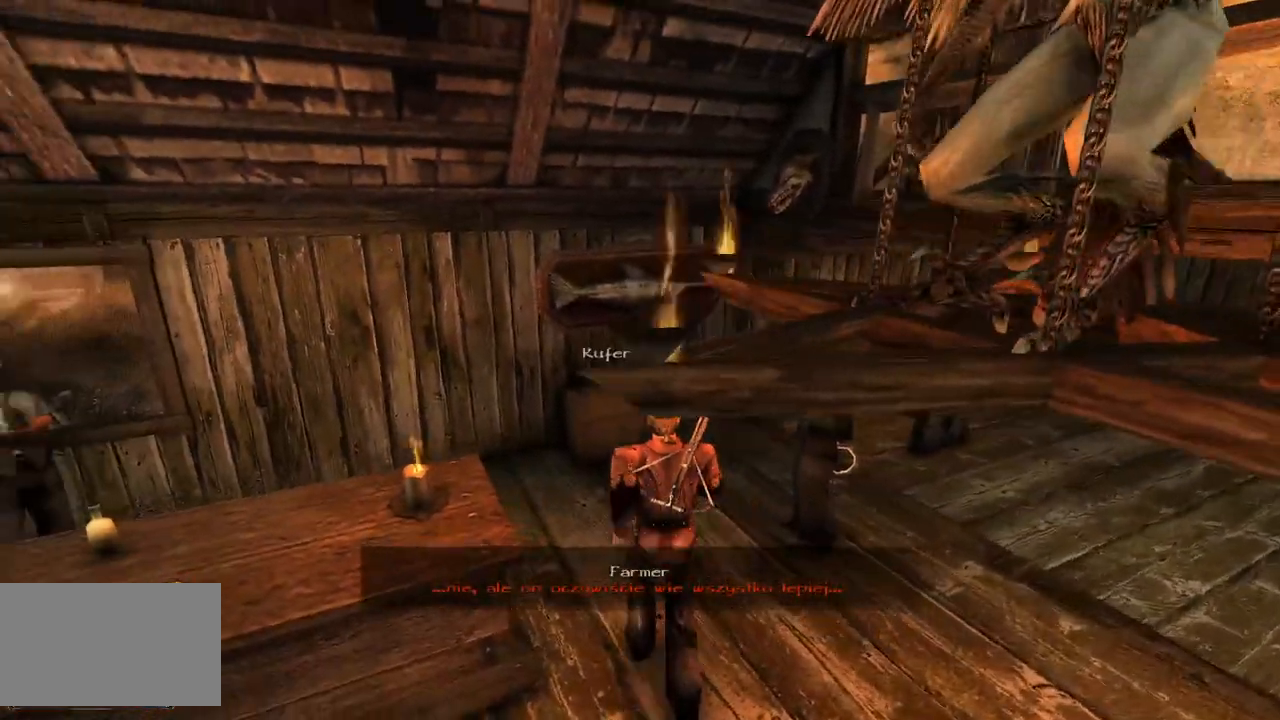
{"keys": [], "mouse": [], "events": [[240, "w", "up"]]}